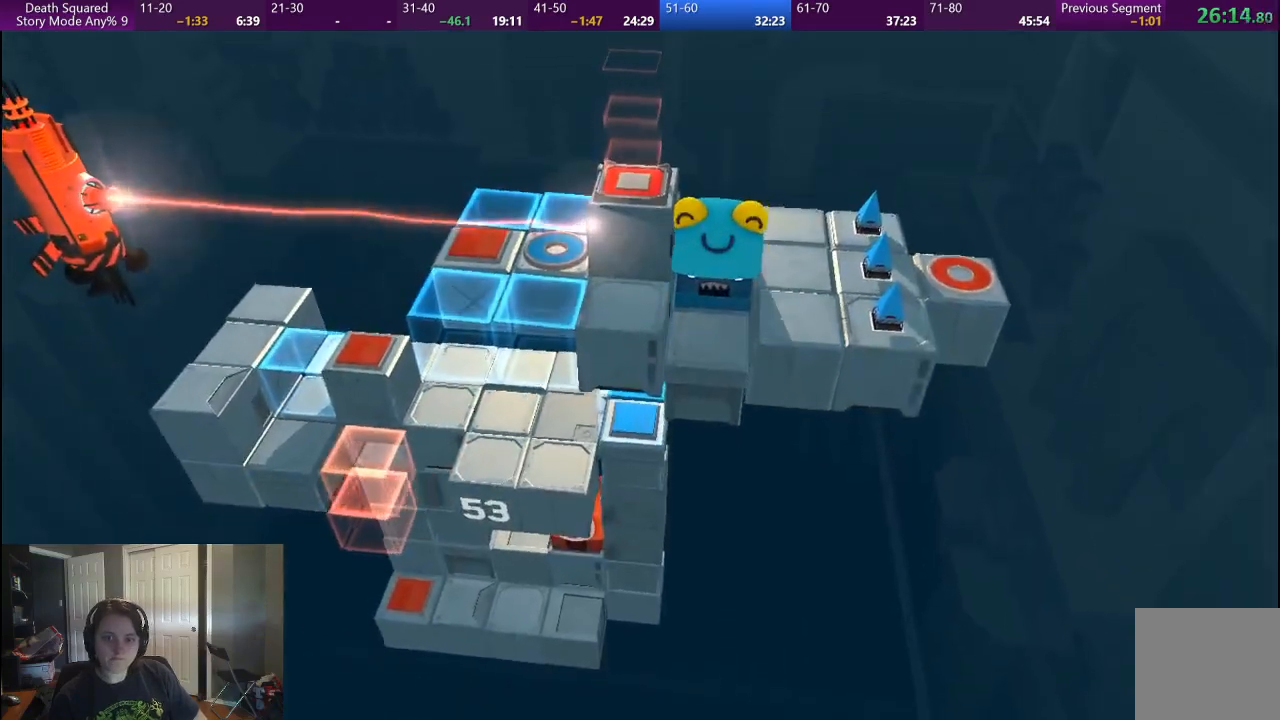
Gameplay with a controller (PlayStation layout); each line is a JSON object with the inputs held at the frame after it. "events" lists button and stick changes between this image and that frame as [ms after this image, input, new state], when the widget could be followed in between. Not read: L1 L3 R1 R3.
{"buttons": [], "left_stick": "left", "right_stick": "center", "events": [[267, "left_stick", "left"]]}
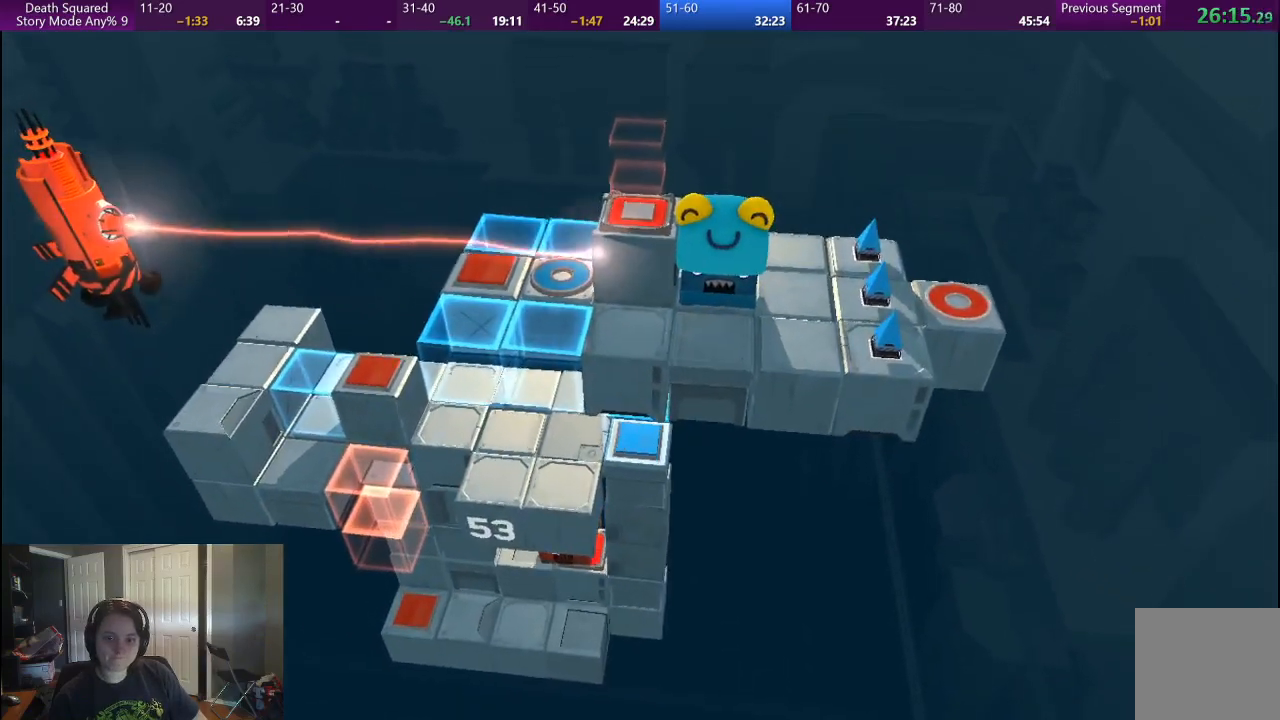
{"buttons": [], "left_stick": "right", "right_stick": "center"}
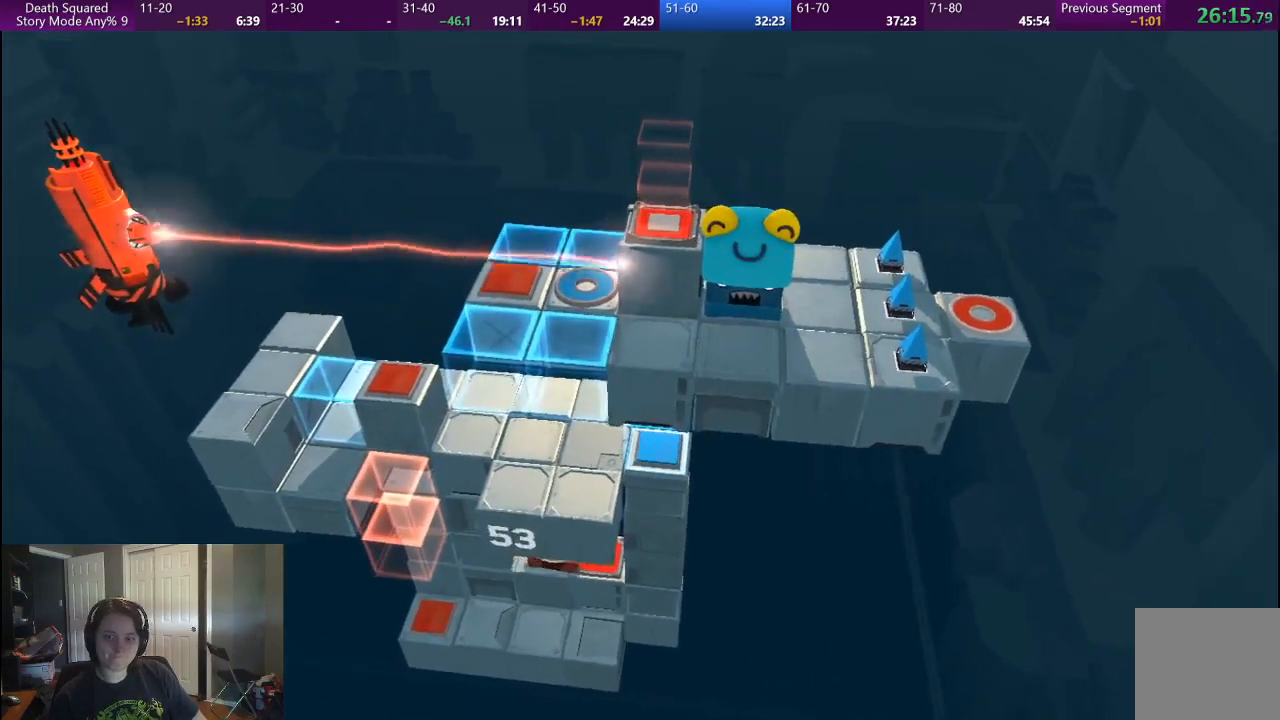
{"buttons": [], "left_stick": "right", "right_stick": "center"}
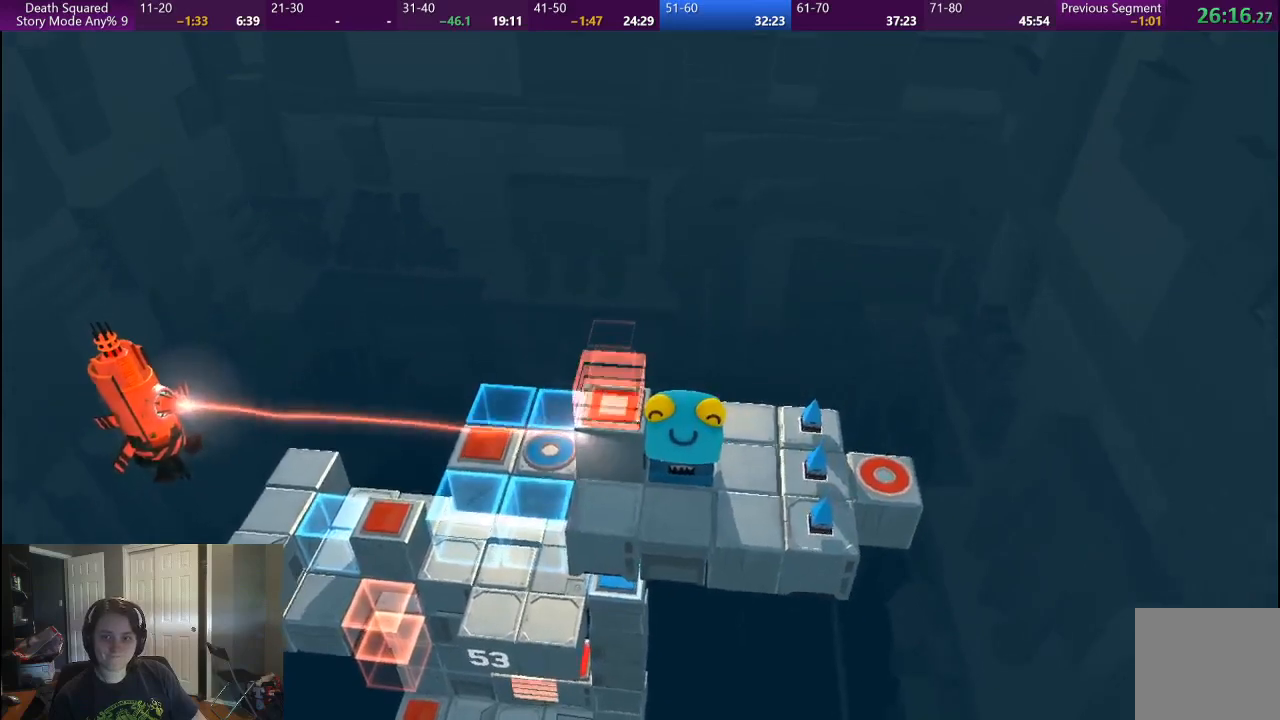
{"buttons": [], "left_stick": "right", "right_stick": "center", "events": []}
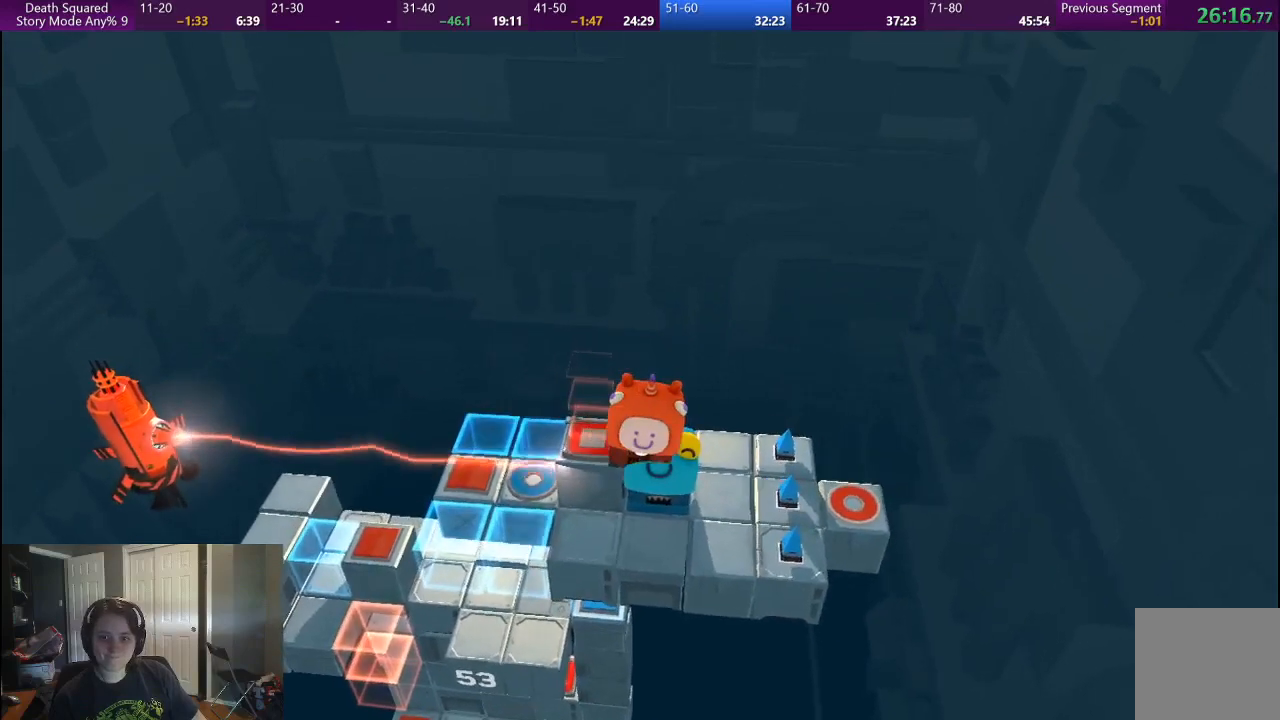
{"buttons": [], "left_stick": "center", "right_stick": "center", "events": [[383, "left_stick", "center"]]}
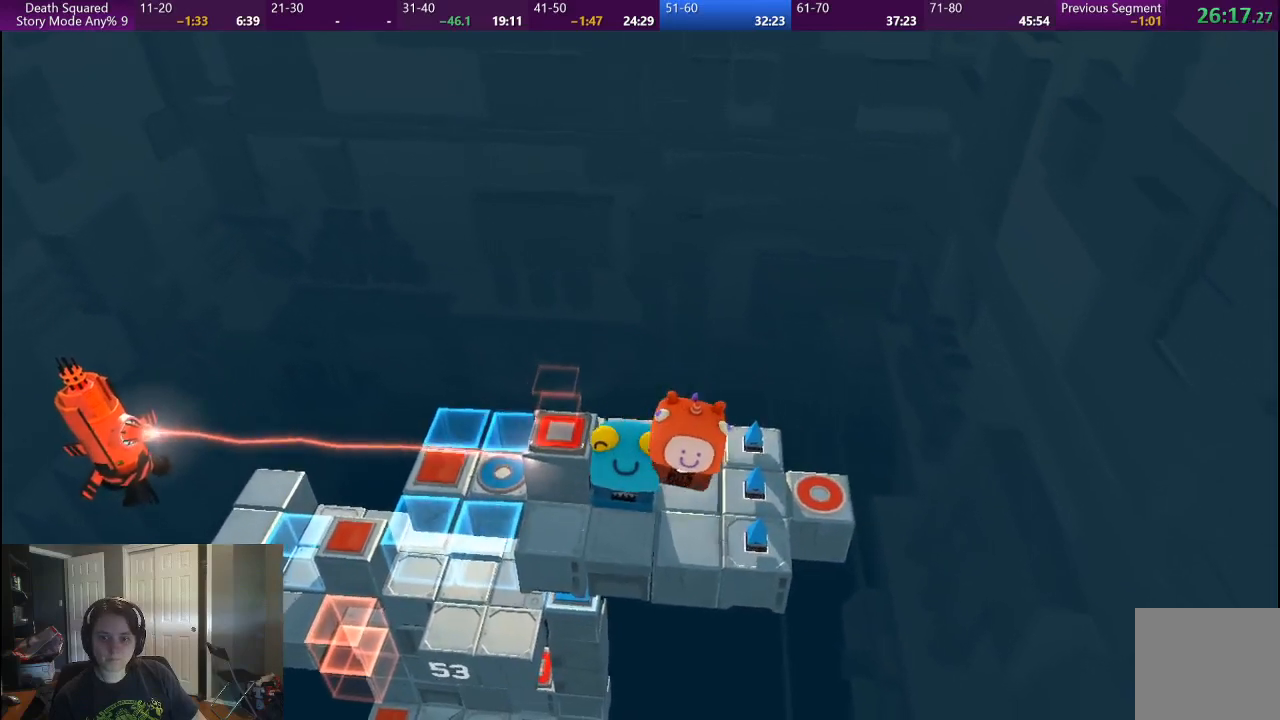
{"buttons": [], "left_stick": "center", "right_stick": "center", "events": [[217, "left_stick", "right"], [317, "left_stick", "center"]]}
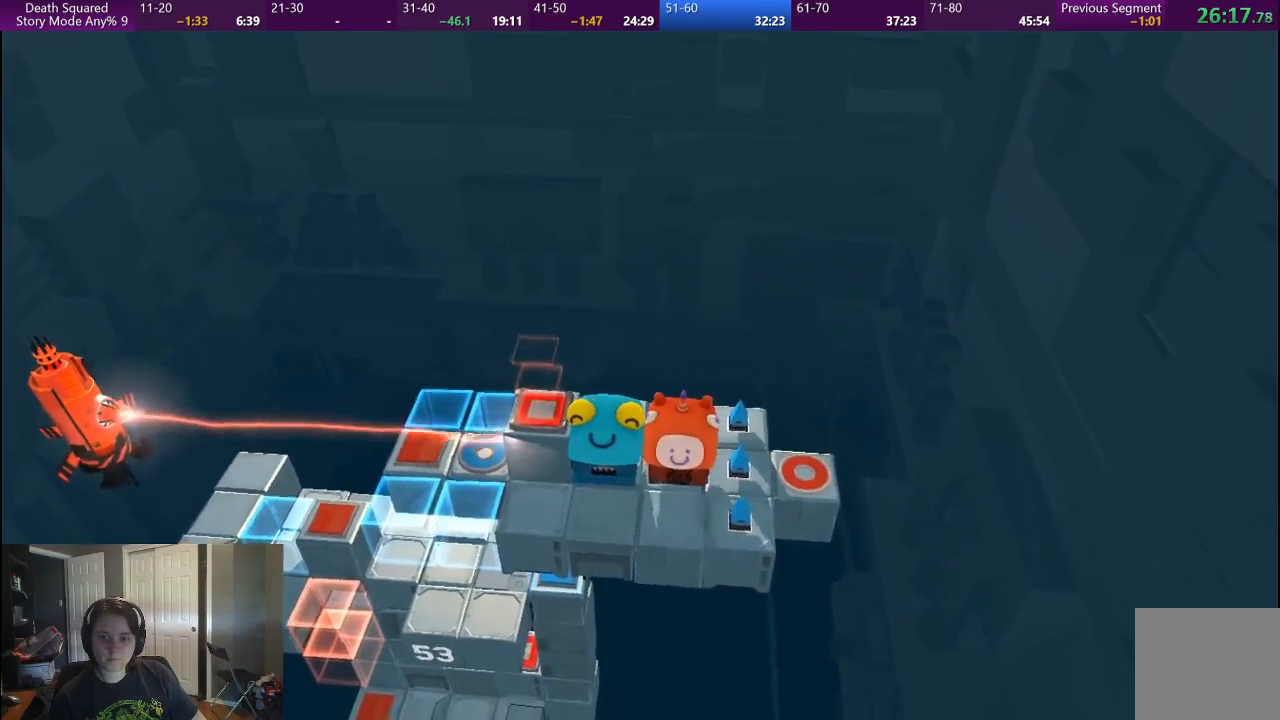
{"buttons": [], "left_stick": "center", "right_stick": "center", "events": []}
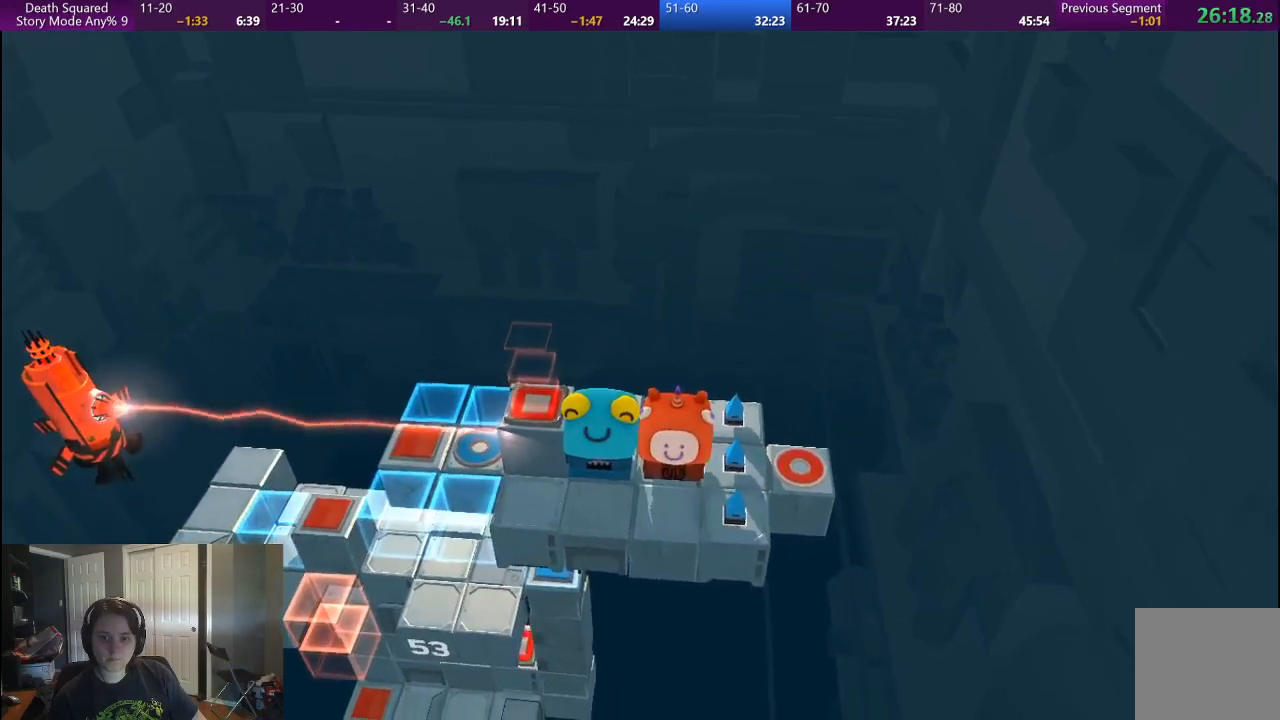
{"buttons": [], "left_stick": "center", "right_stick": "center", "events": []}
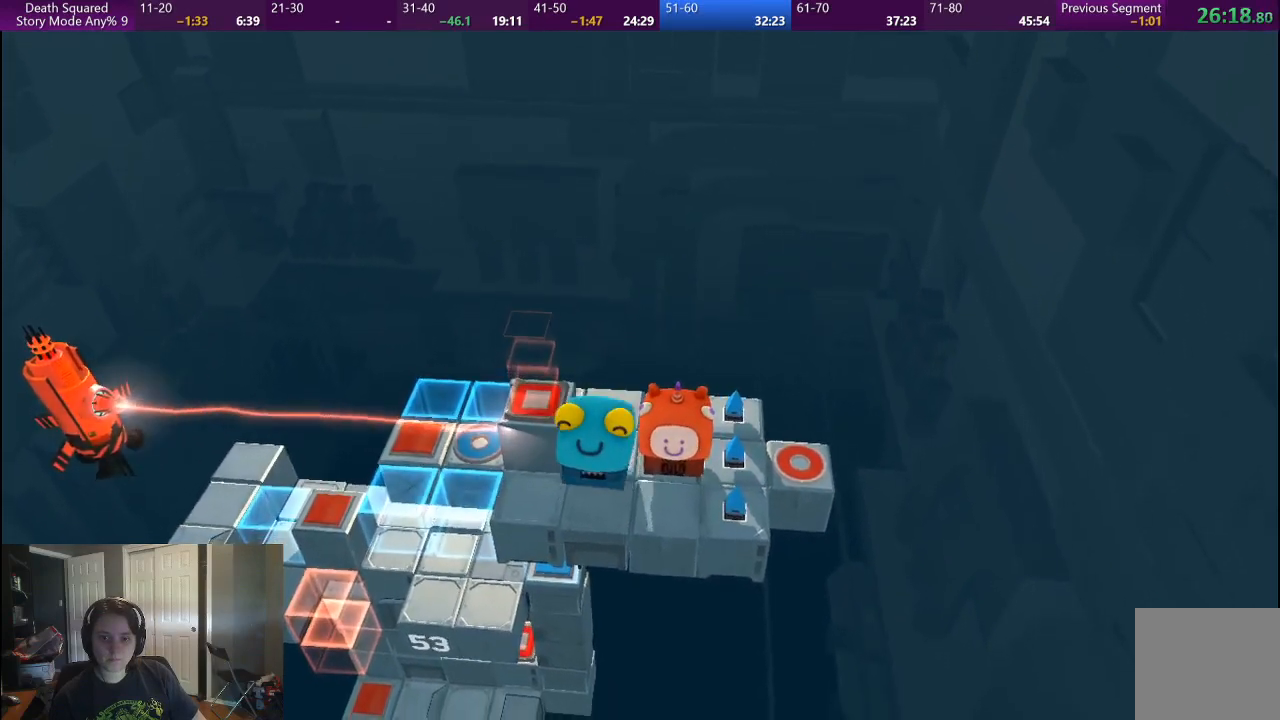
{"buttons": [], "left_stick": "right", "right_stick": "center", "events": [[433, "left_stick", "right"]]}
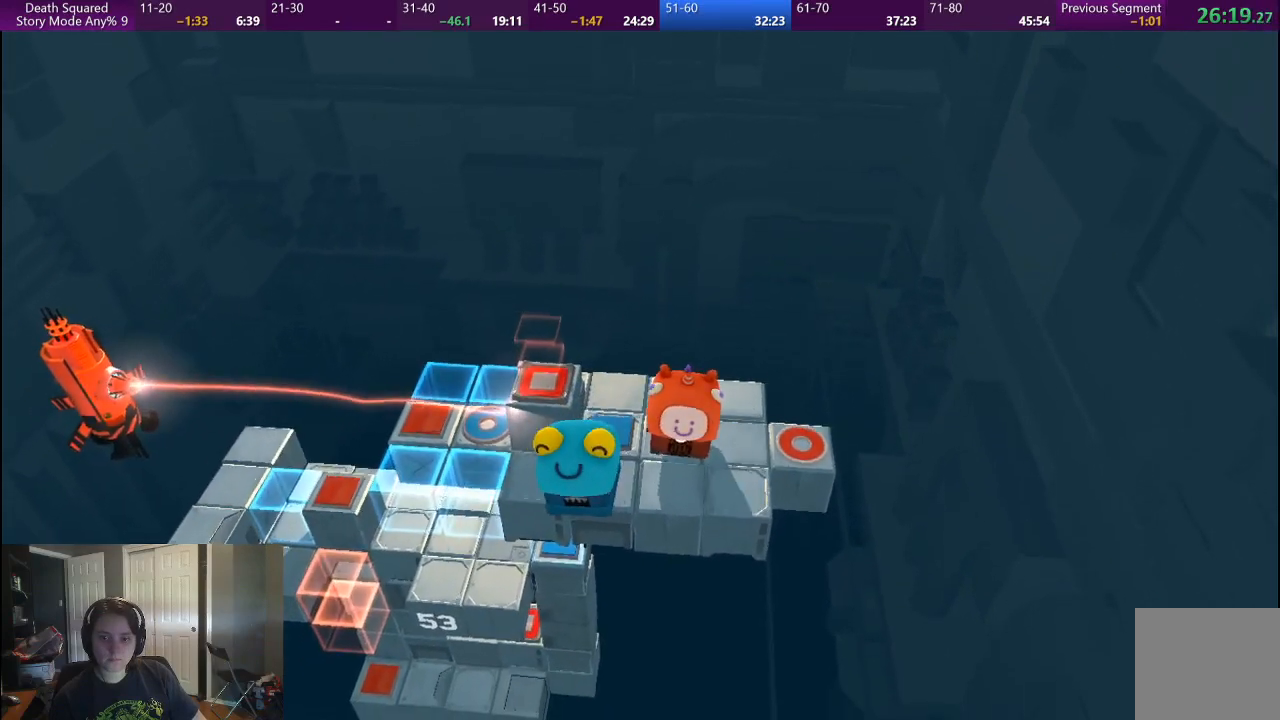
{"buttons": [], "left_stick": "right", "right_stick": "center", "events": []}
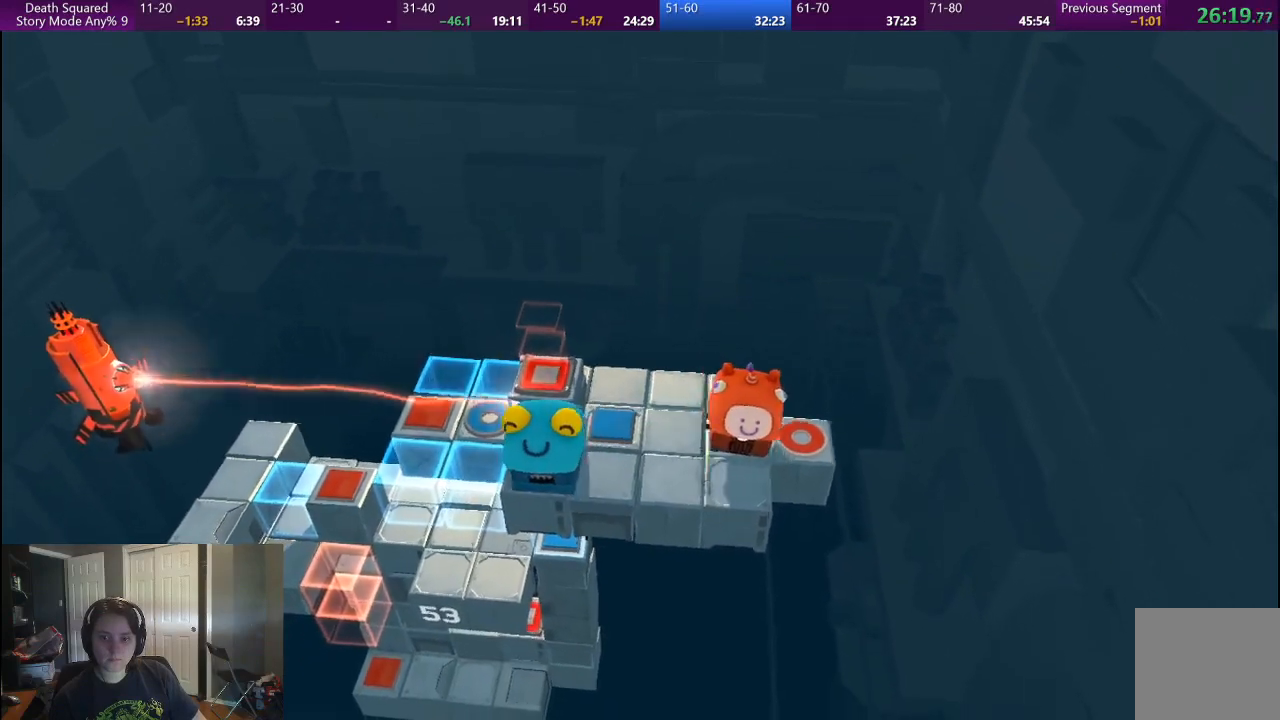
{"buttons": [], "left_stick": "center", "right_stick": "center", "events": [[417, "left_stick", "center"]]}
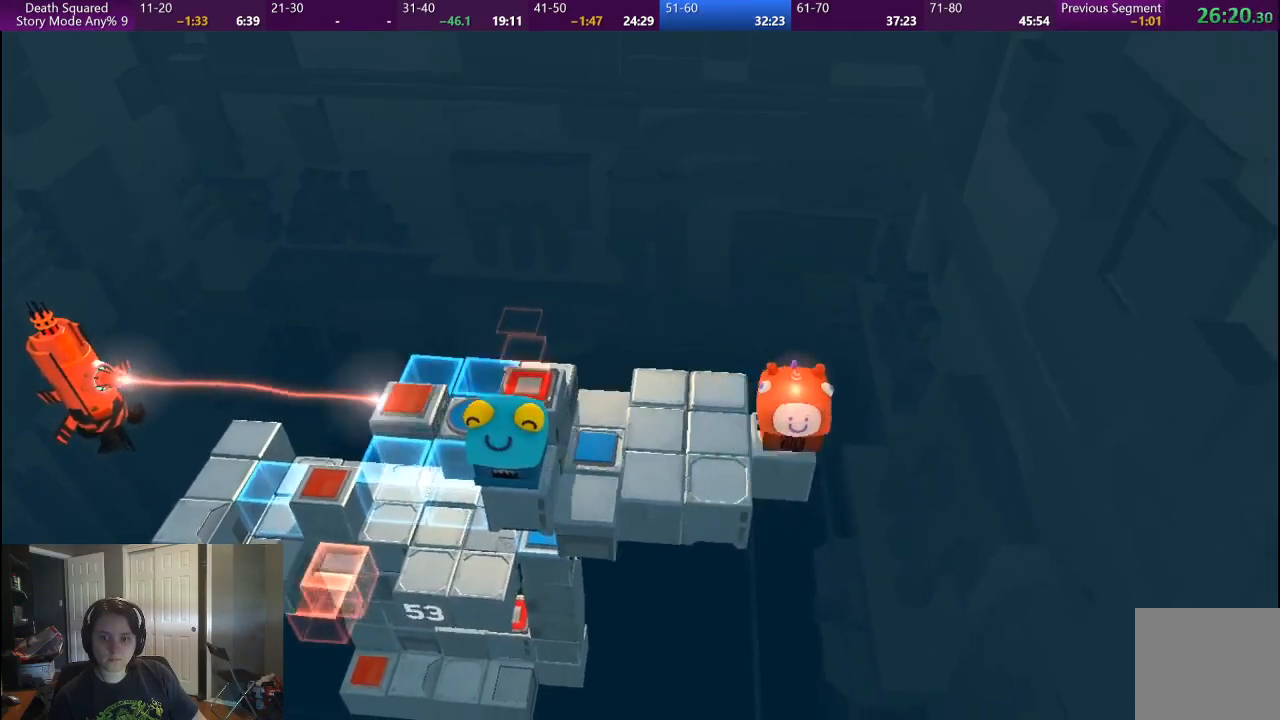
{"buttons": [], "left_stick": "center", "right_stick": "center", "events": []}
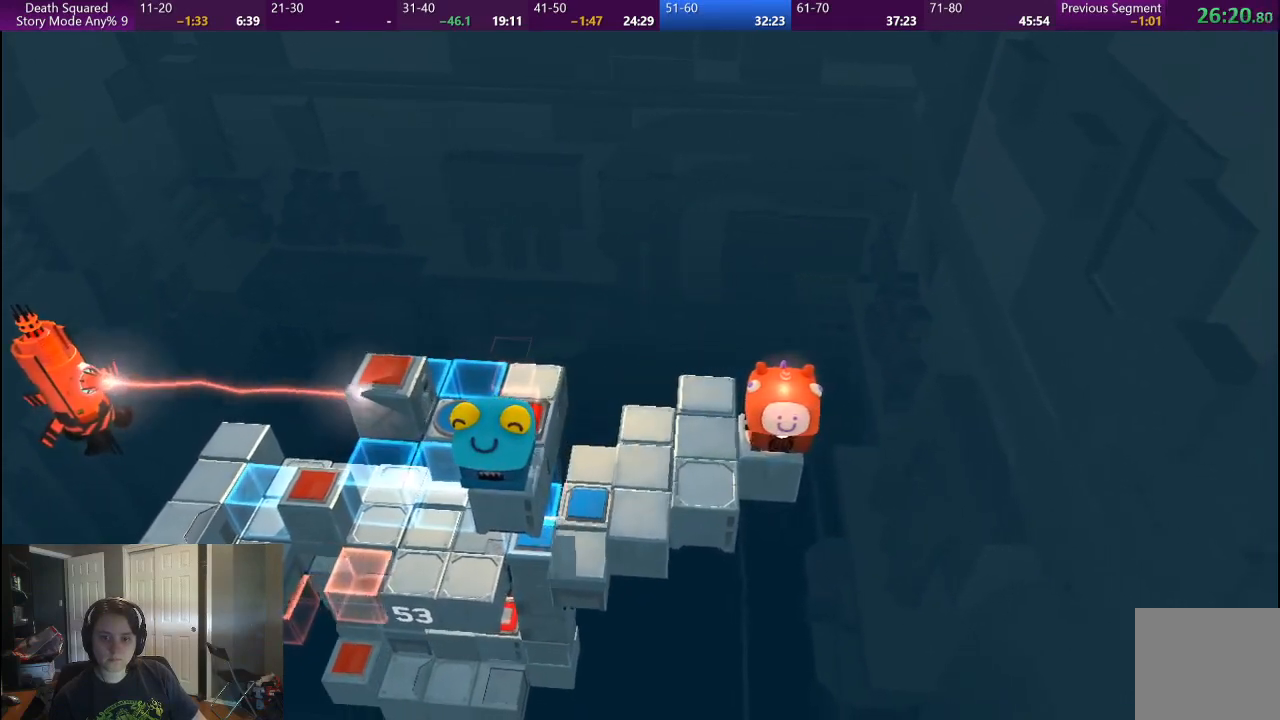
{"buttons": [], "left_stick": "center", "right_stick": "center", "events": []}
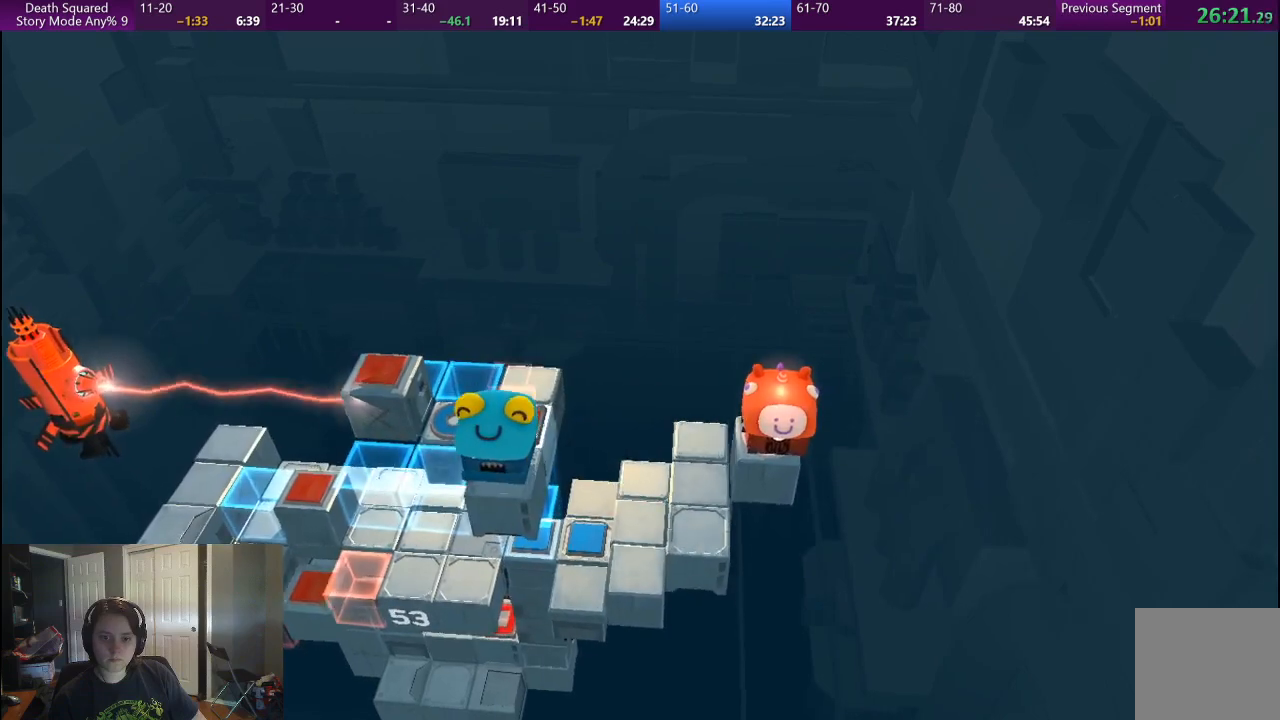
{"buttons": [], "left_stick": "center", "right_stick": "center", "events": []}
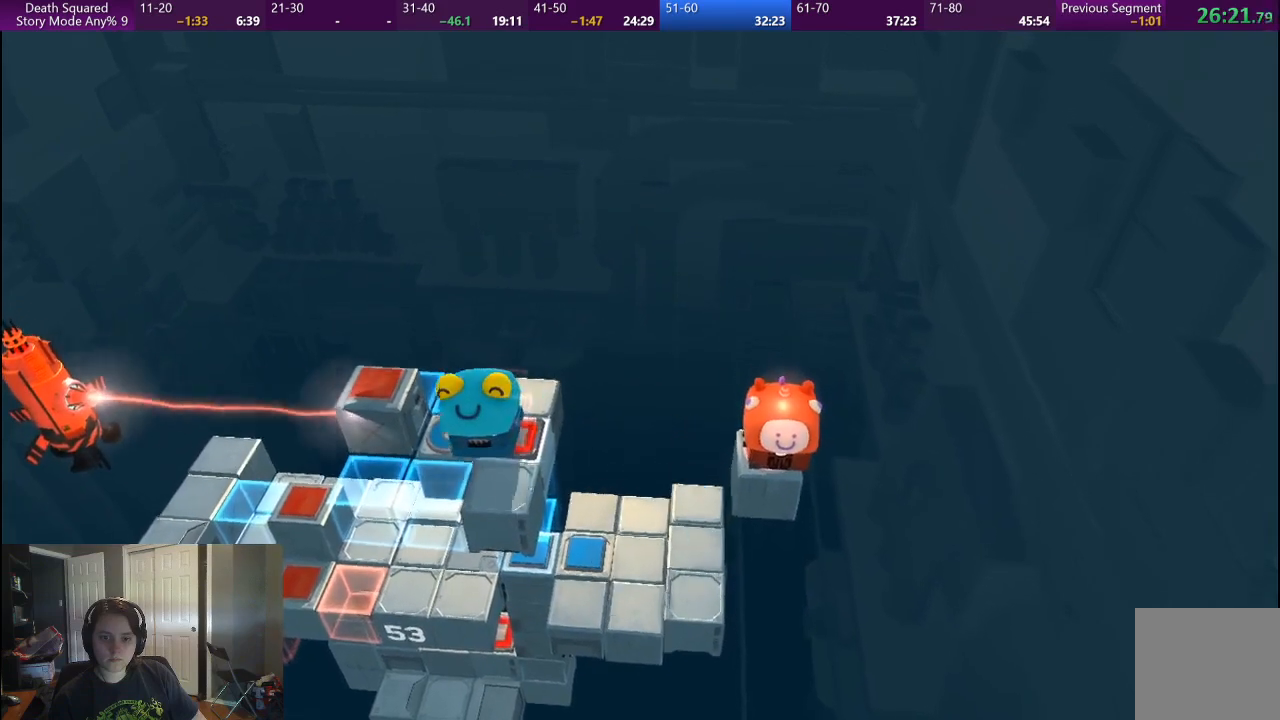
{"buttons": ["CROSS"], "left_stick": "center", "right_stick": "center", "events": [[283, "CROSS", "down"], [400, "CROSS", "up"], [500, "CROSS", "down"]]}
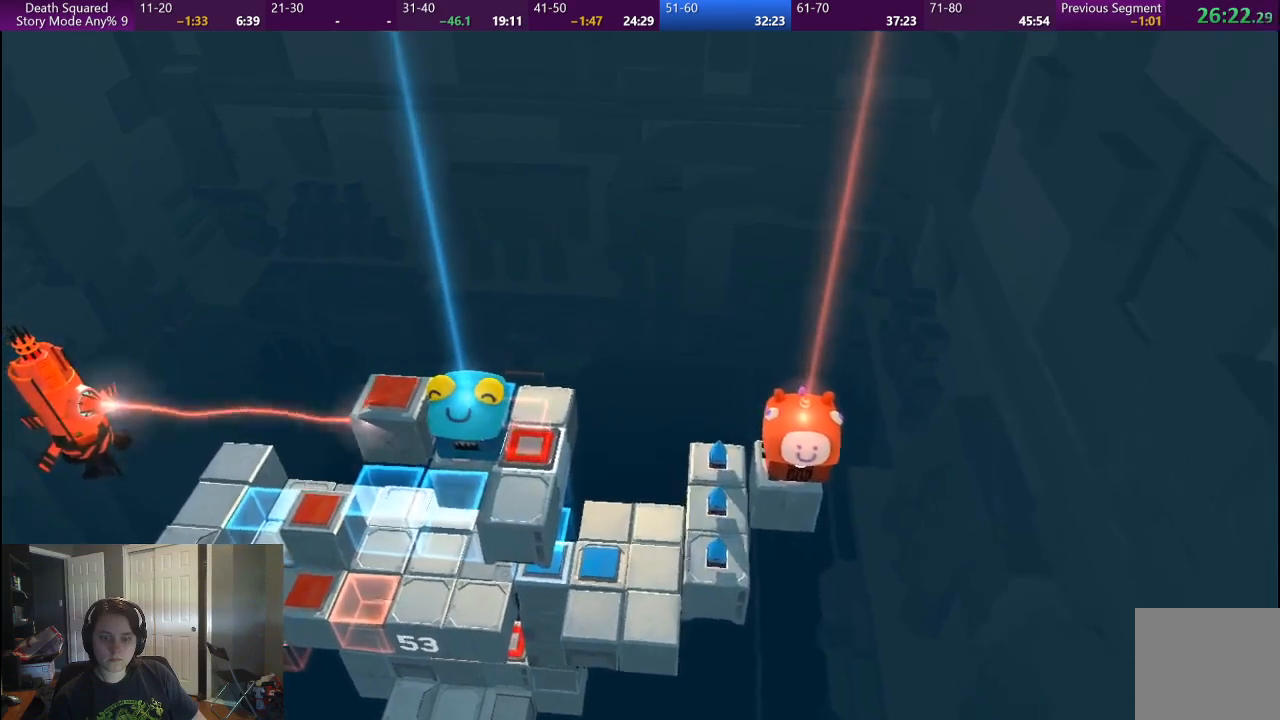
{"buttons": ["CROSS"], "left_stick": "center", "right_stick": "center", "events": [[67, "CROSS", "up"], [167, "CROSS", "down"], [233, "CROSS", "up"], [333, "CROSS", "down"], [433, "CROSS", "up"], [500, "CROSS", "down"]]}
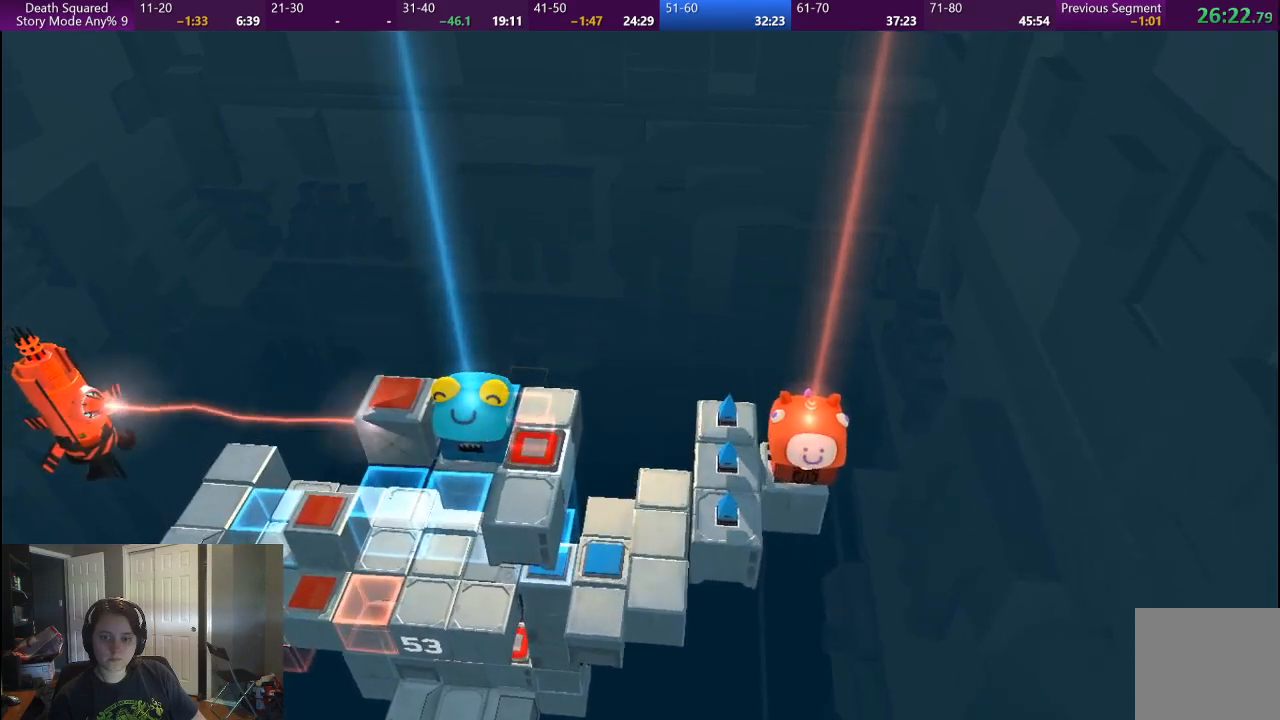
{"buttons": [], "left_stick": "center", "right_stick": "center", "events": [[117, "CROSS", "up"], [183, "CROSS", "down"], [283, "CROSS", "up"], [367, "CROSS", "down"], [450, "CROSS", "up"]]}
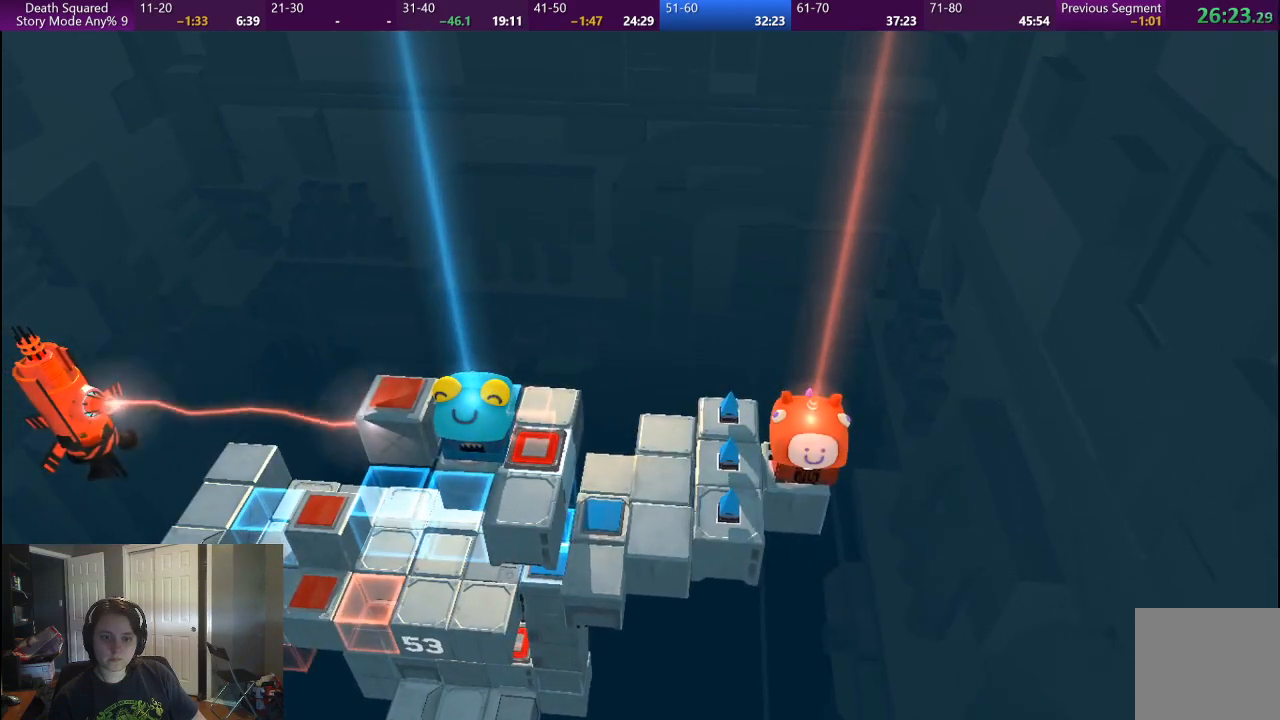
{"buttons": [], "left_stick": "center", "right_stick": "center", "events": [[83, "CROSS", "down"], [133, "CROSS", "up"], [217, "CROSS", "down"], [317, "CROSS", "up"], [400, "CROSS", "down"], [483, "CROSS", "up"]]}
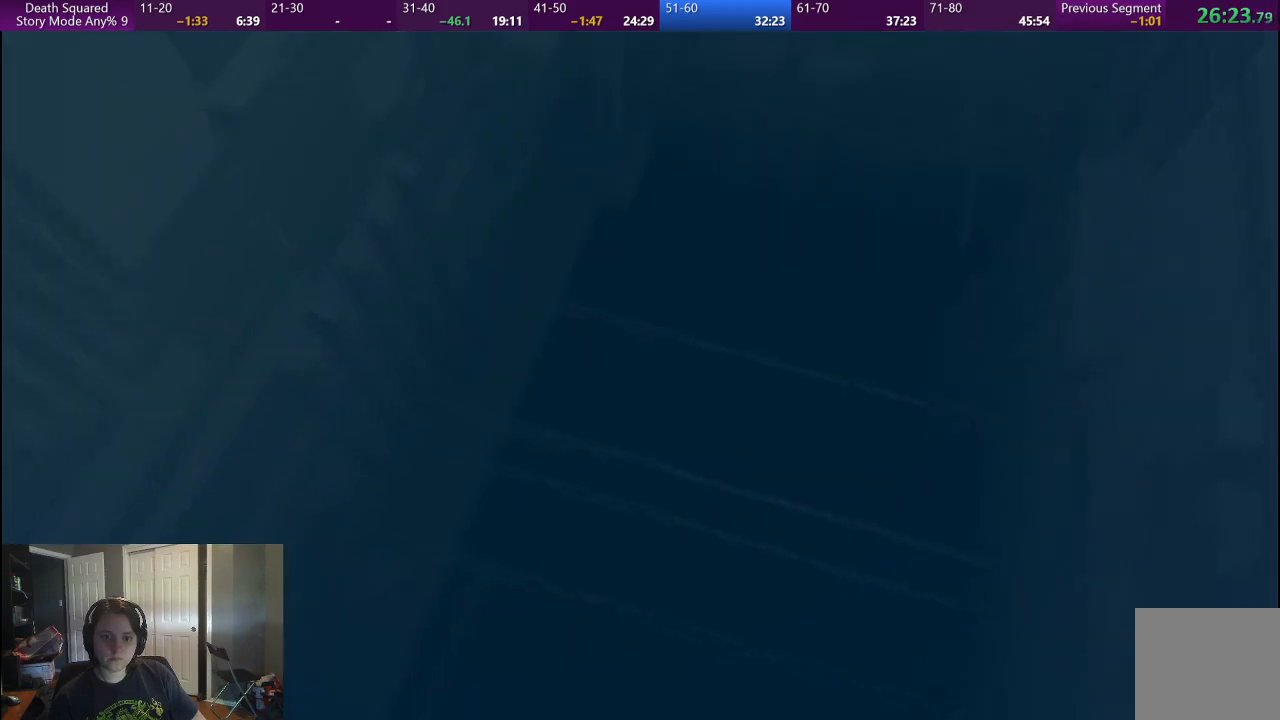
{"buttons": ["CROSS"], "left_stick": "center", "right_stick": "center", "events": [[50, "CROSS", "down"], [167, "CROSS", "up"], [267, "CROSS", "down"], [350, "CROSS", "up"], [500, "CROSS", "down"]]}
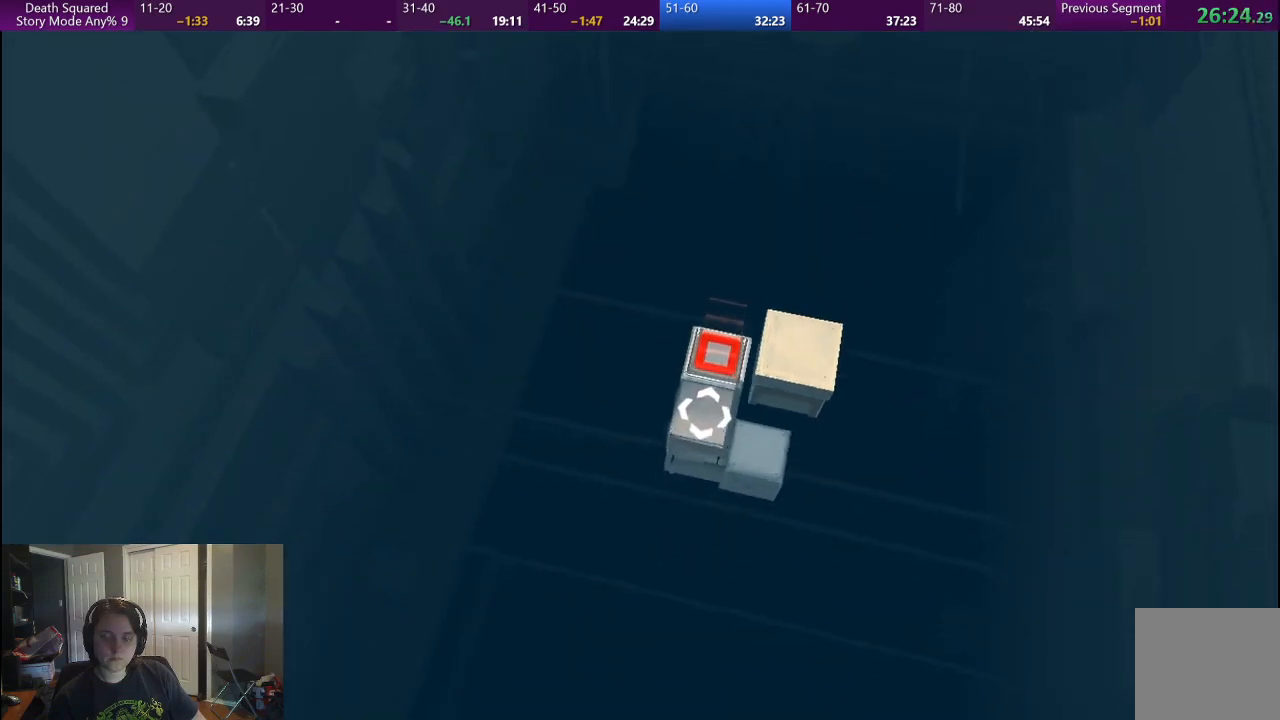
{"buttons": [], "left_stick": "center", "right_stick": "center", "events": [[233, "CROSS", "up"]]}
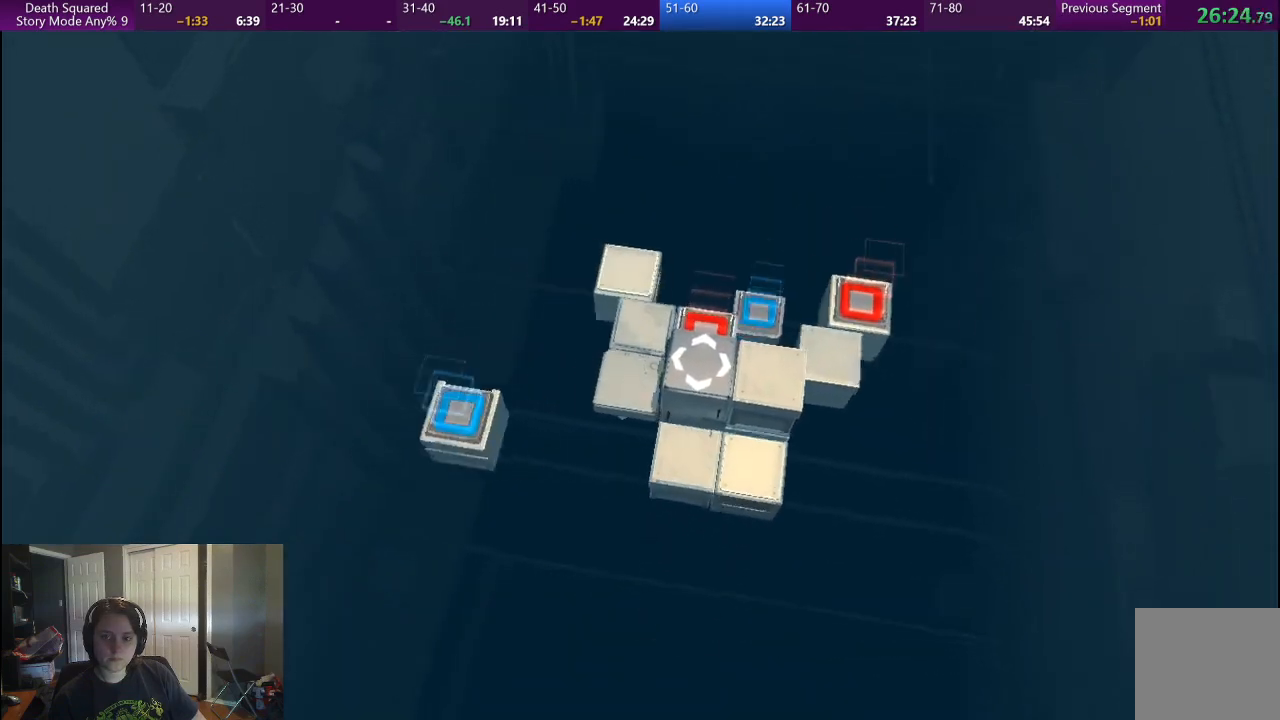
{"buttons": [], "left_stick": "center", "right_stick": "center", "events": []}
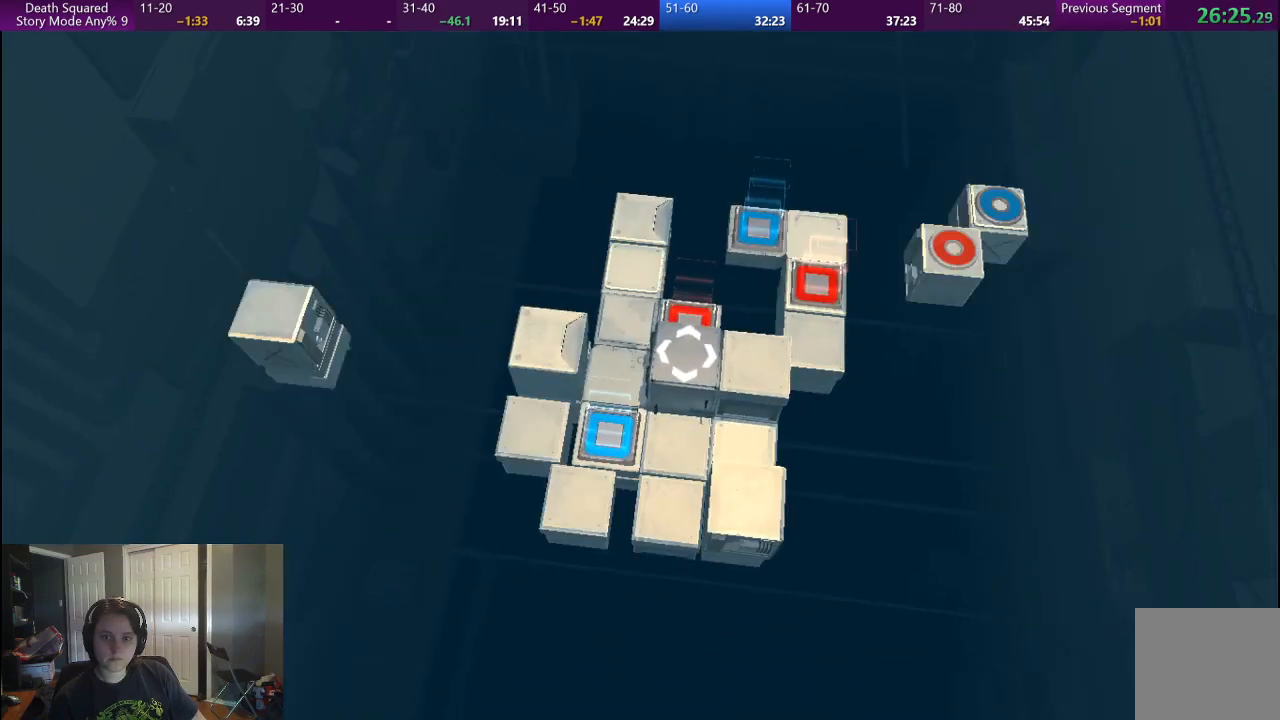
{"buttons": [], "left_stick": "center", "right_stick": "center", "events": []}
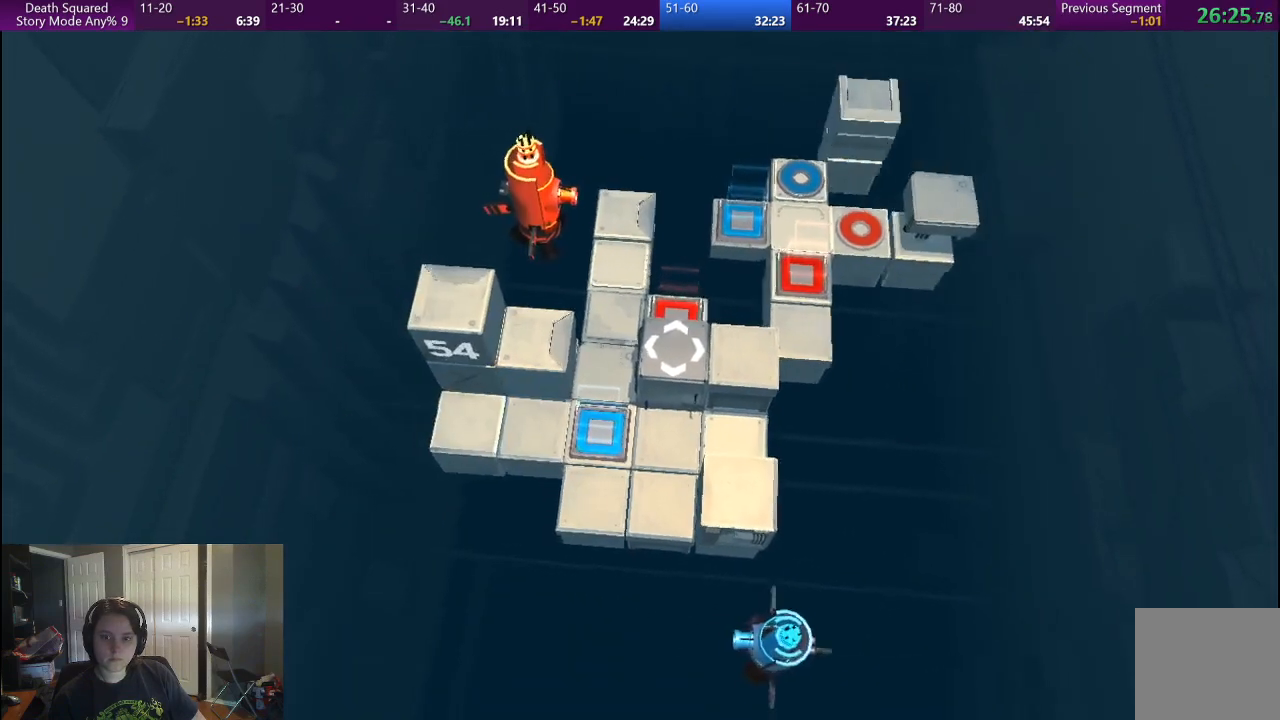
{"buttons": [], "left_stick": "center", "right_stick": "center", "events": []}
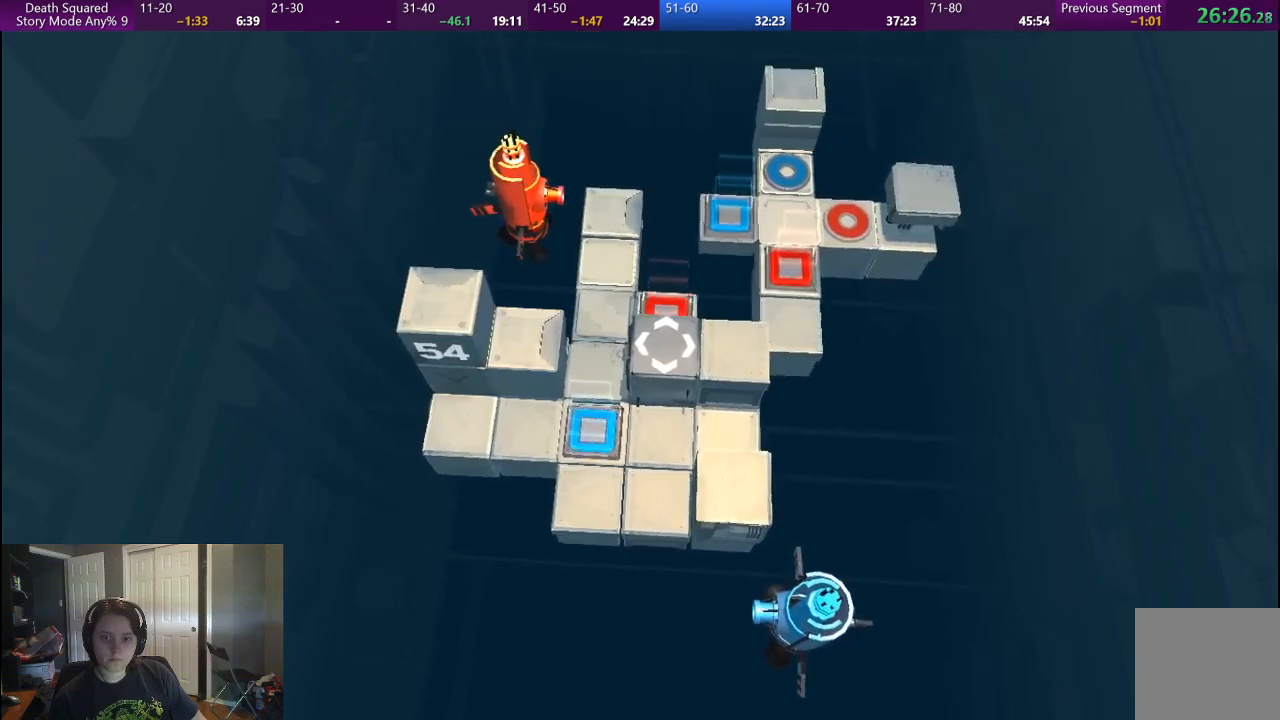
{"buttons": [], "left_stick": "center", "right_stick": "center", "events": []}
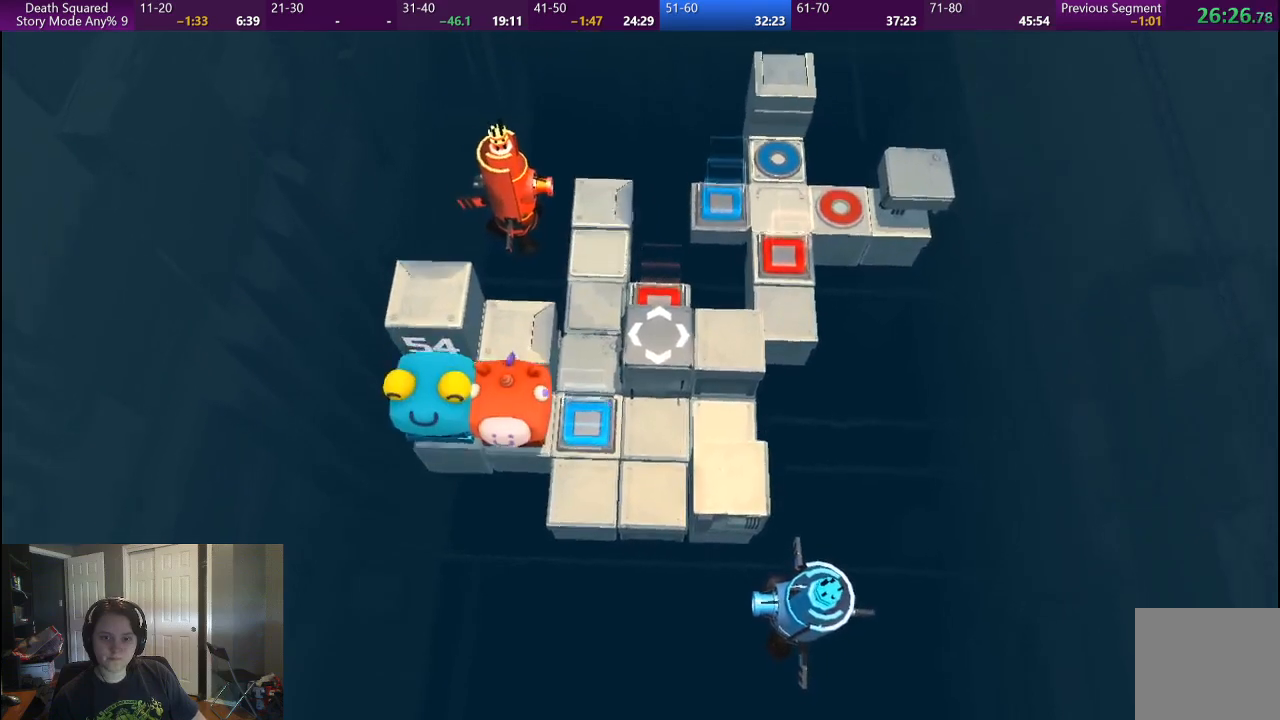
{"buttons": [], "left_stick": "right", "right_stick": "center", "events": [[150, "left_stick", "right"]]}
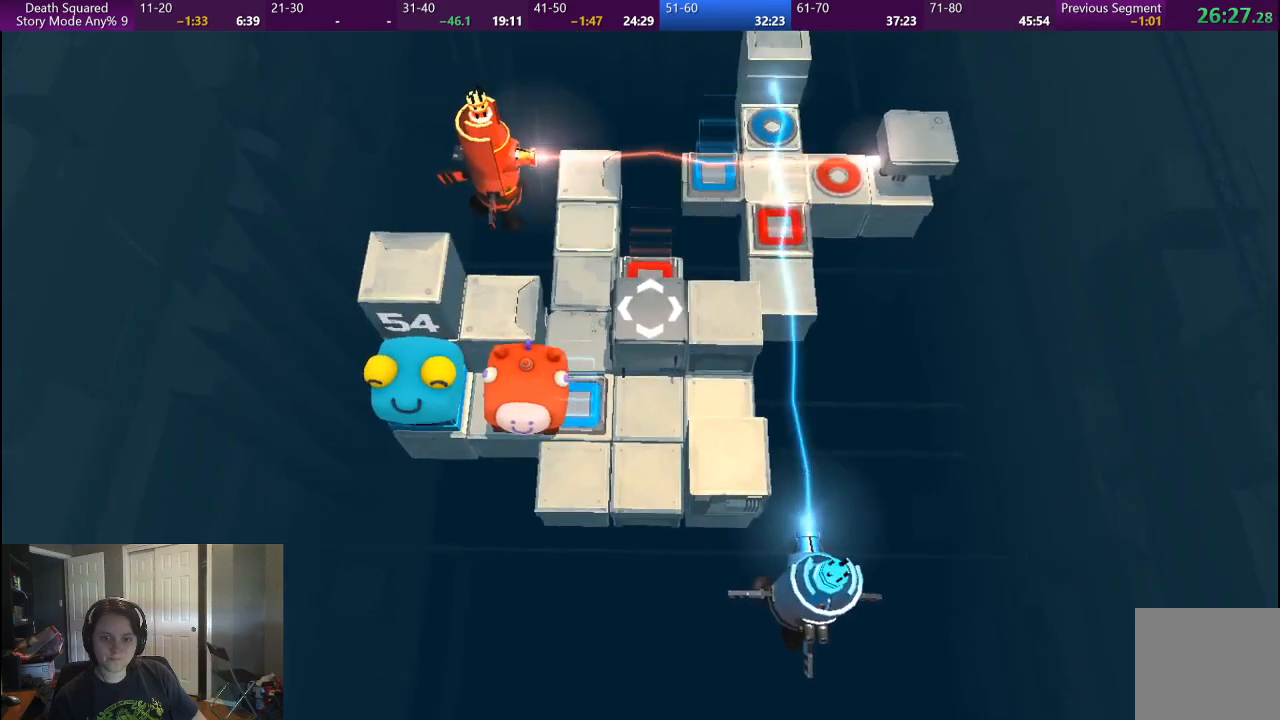
{"buttons": [], "left_stick": "up", "right_stick": "center", "events": [[267, "left_stick", "up"]]}
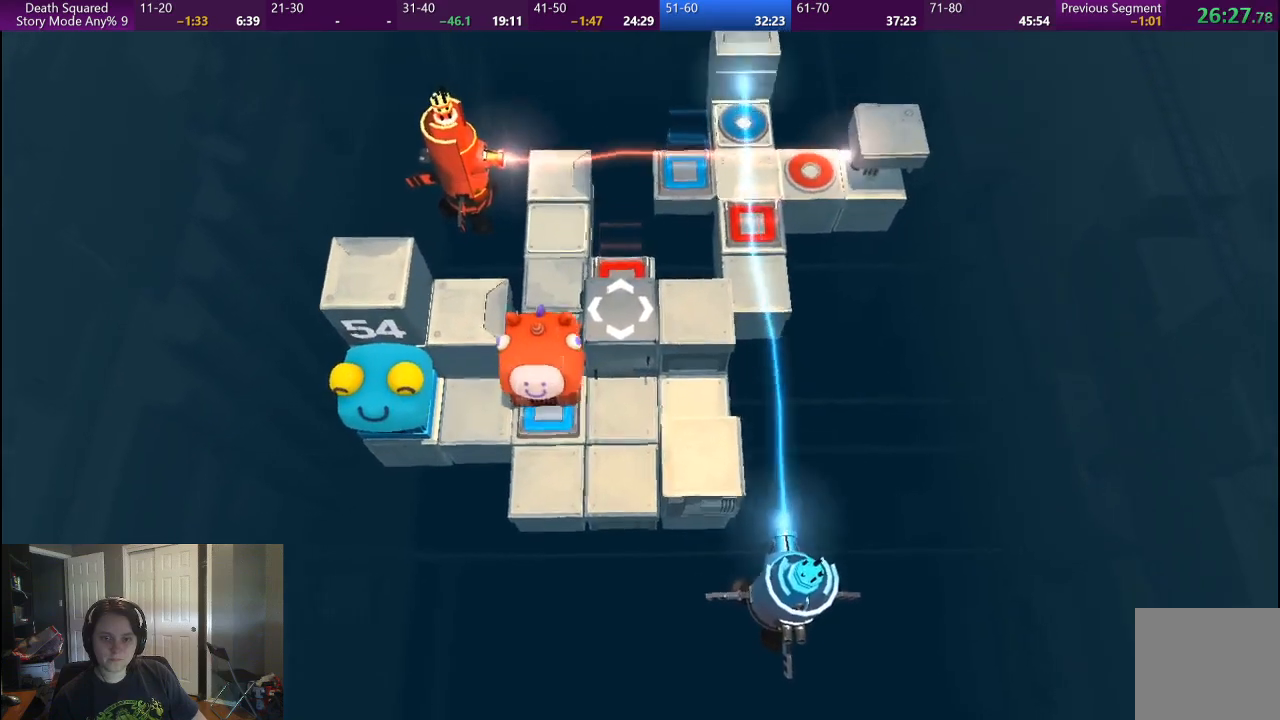
{"buttons": [], "left_stick": "up", "right_stick": "center", "events": []}
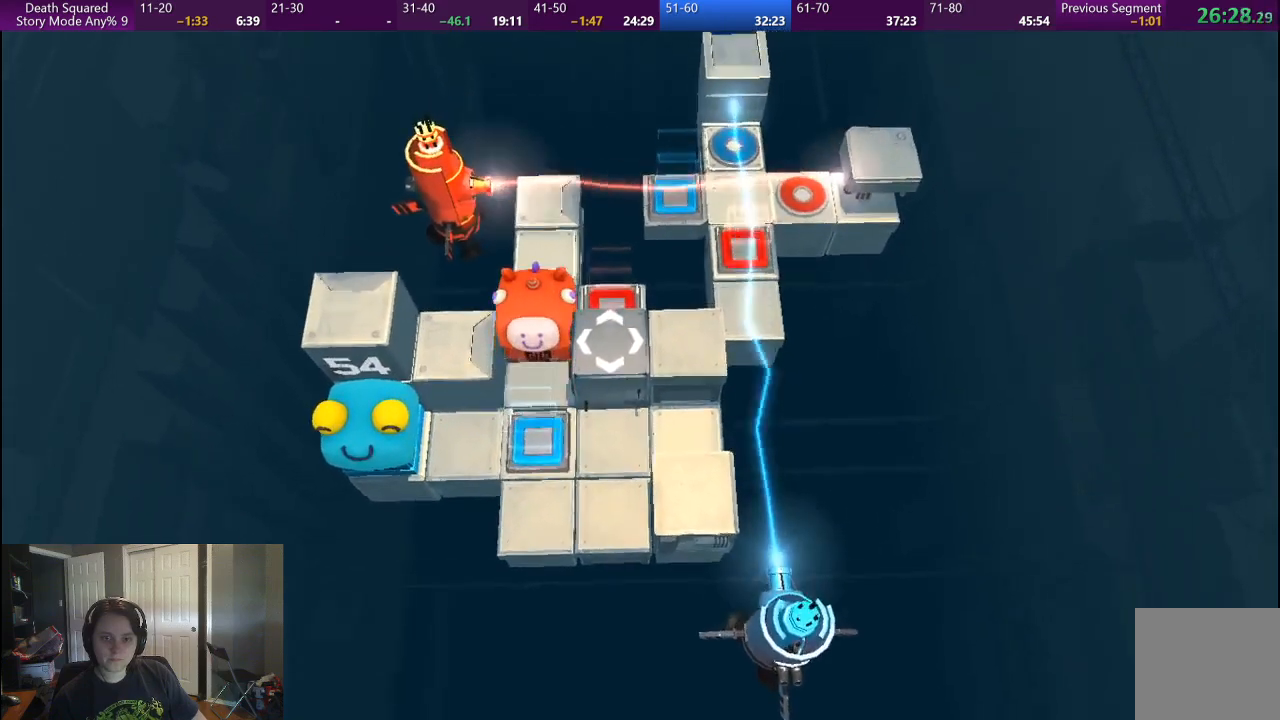
{"buttons": [], "left_stick": "up", "right_stick": "center", "events": []}
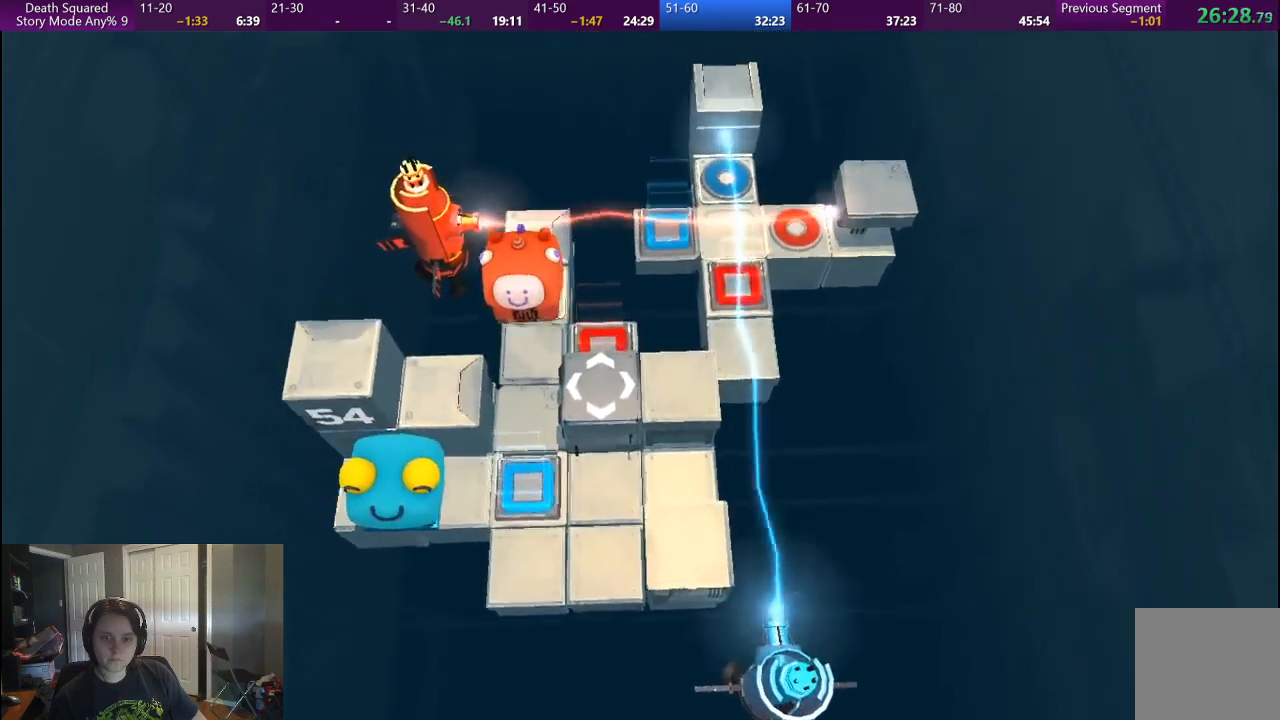
{"buttons": [], "left_stick": "center", "right_stick": "center", "events": [[250, "left_stick", "center"]]}
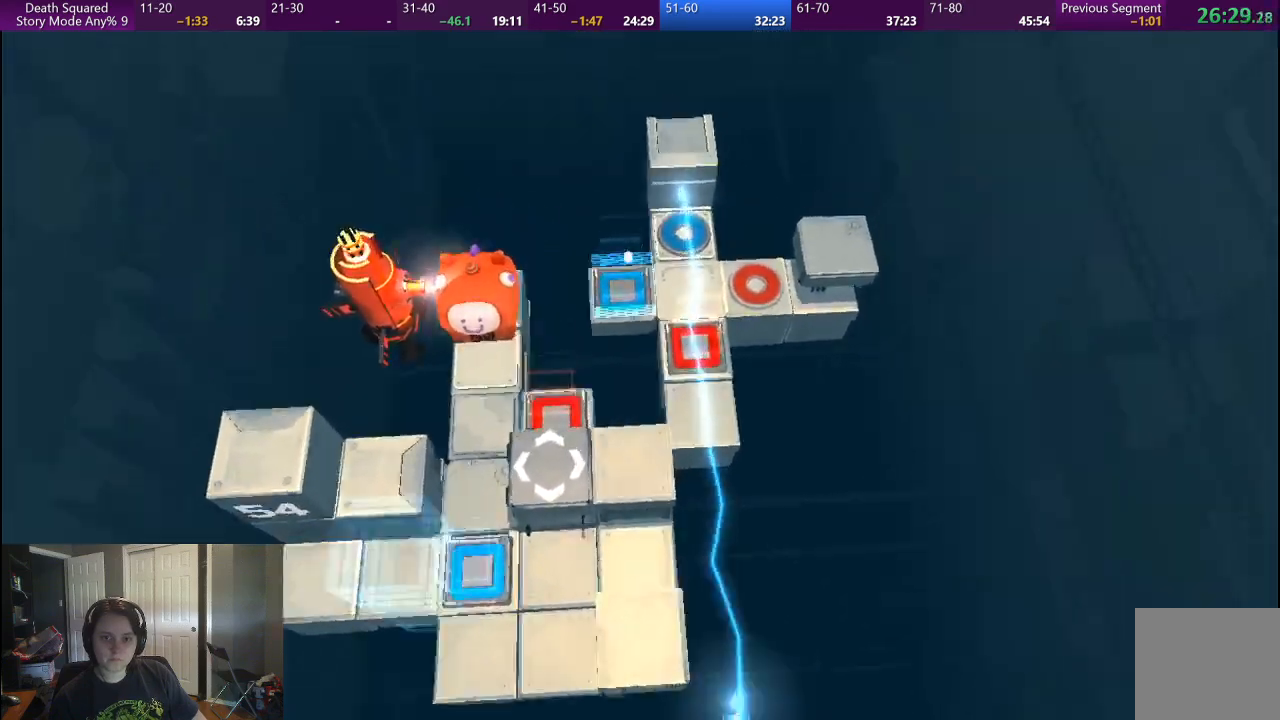
{"buttons": [], "left_stick": "center", "right_stick": "center", "events": []}
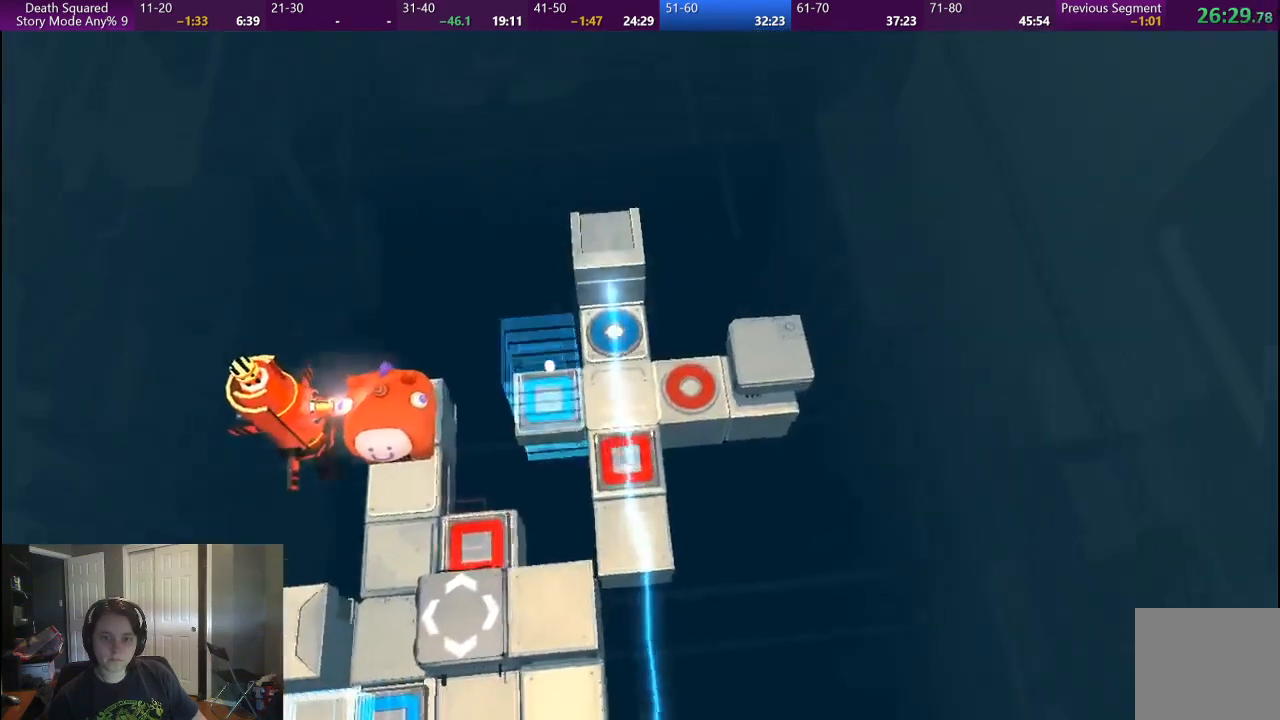
{"buttons": [], "left_stick": "center", "right_stick": "center", "events": []}